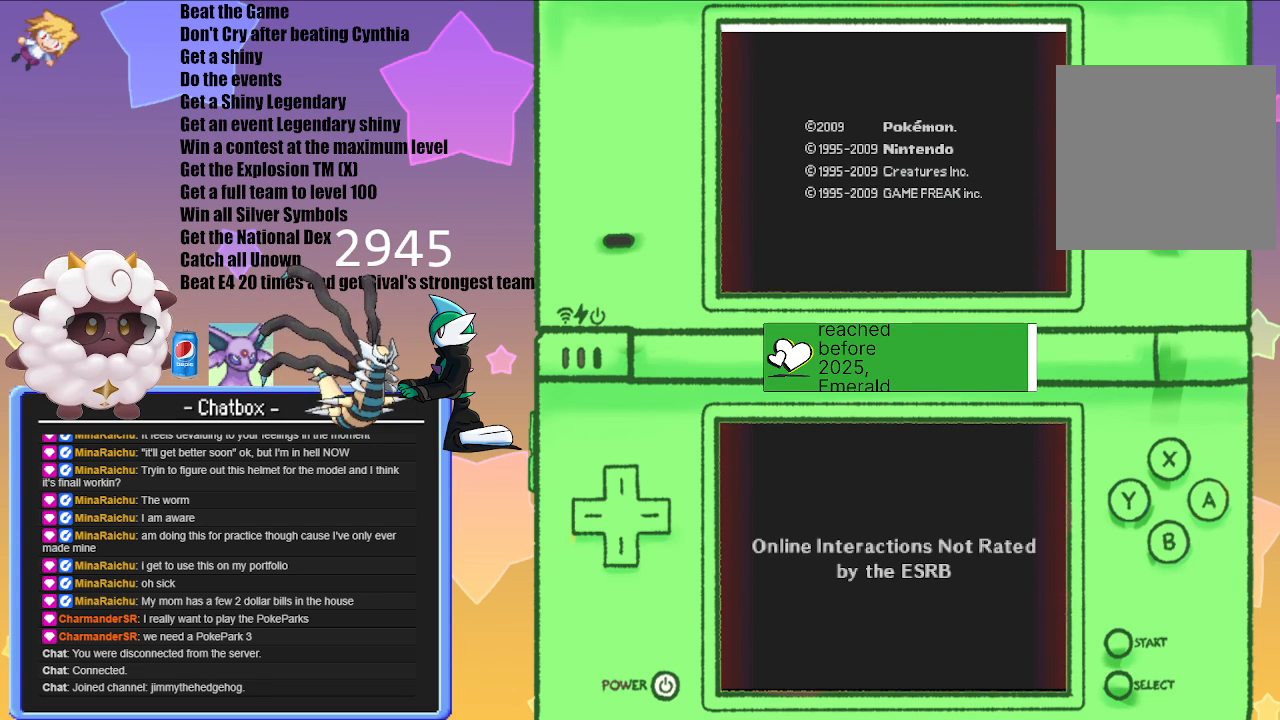
Gameplay with a controller (Nintendo layout); each line is a JSON object with the inputs held at the frame after it. "events" lists button and stick changes between this image and that frame as [ms after this image, input, new state], when the widget could be followed in between. Not read: L2 L3 R3.
{"buttons": [], "left_stick": "center", "right_stick": "center", "events": []}
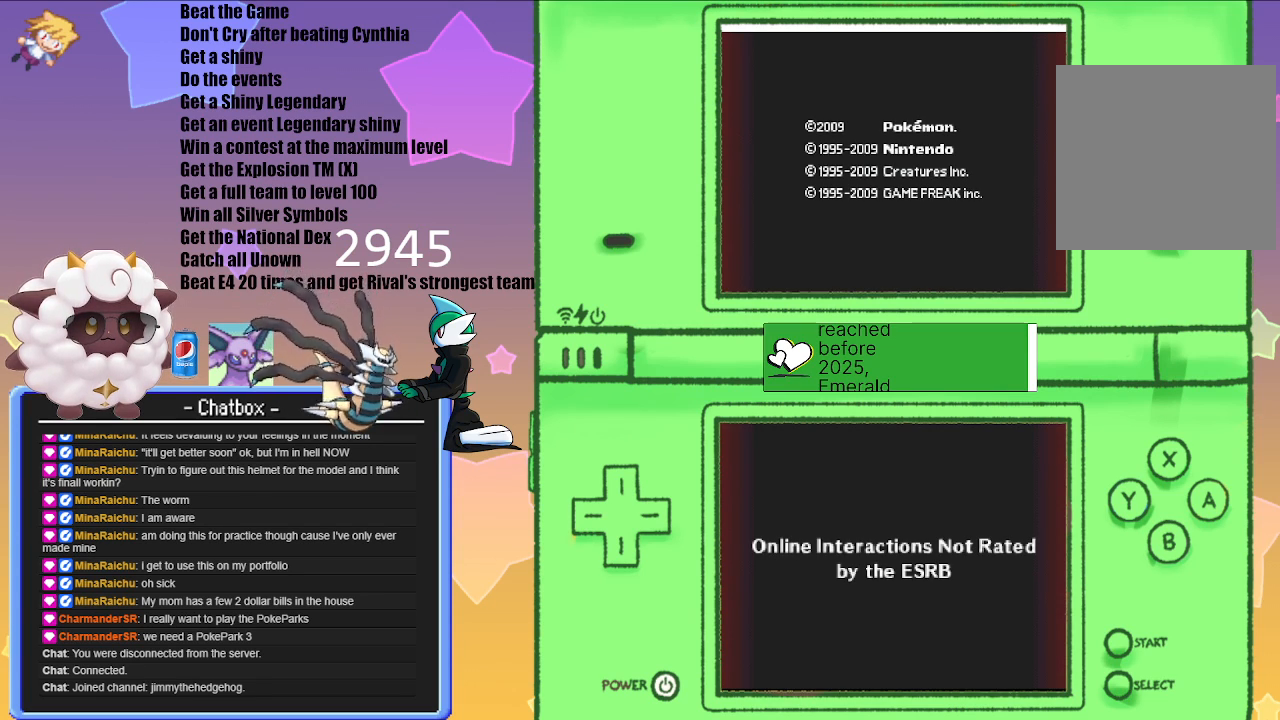
{"buttons": [], "left_stick": "center", "right_stick": "center", "events": []}
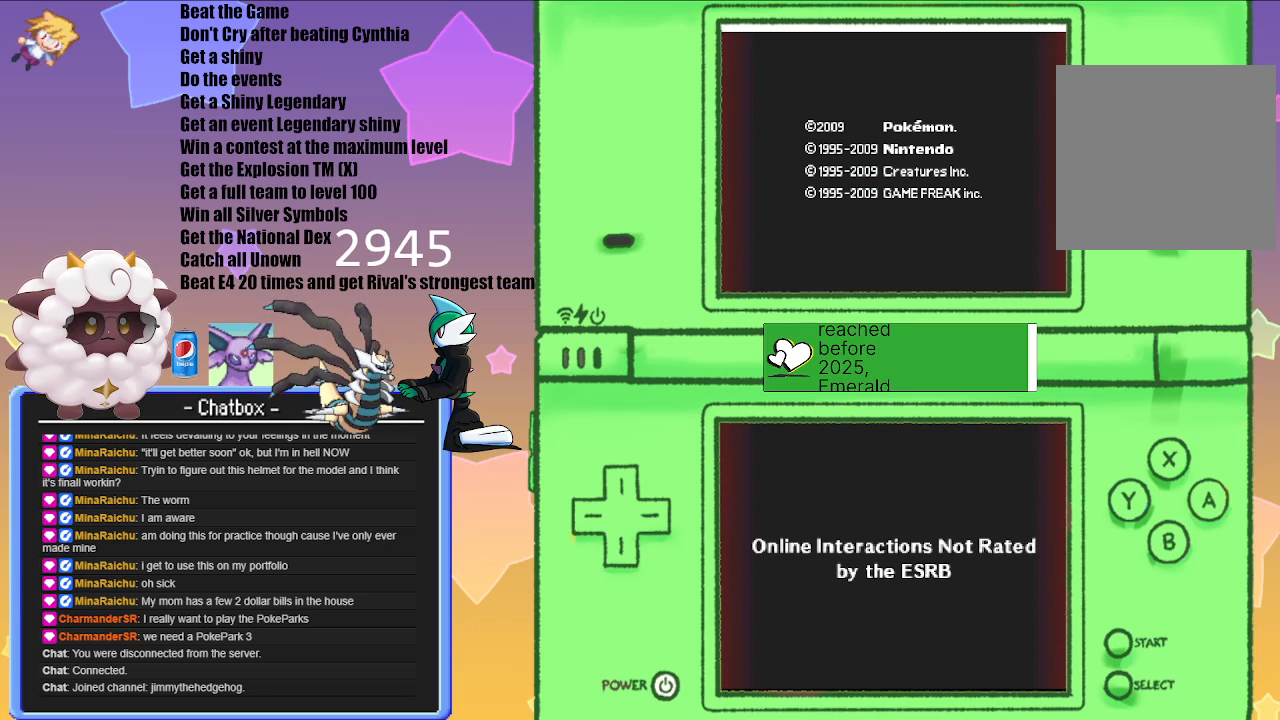
{"buttons": [], "left_stick": "center", "right_stick": "center", "events": []}
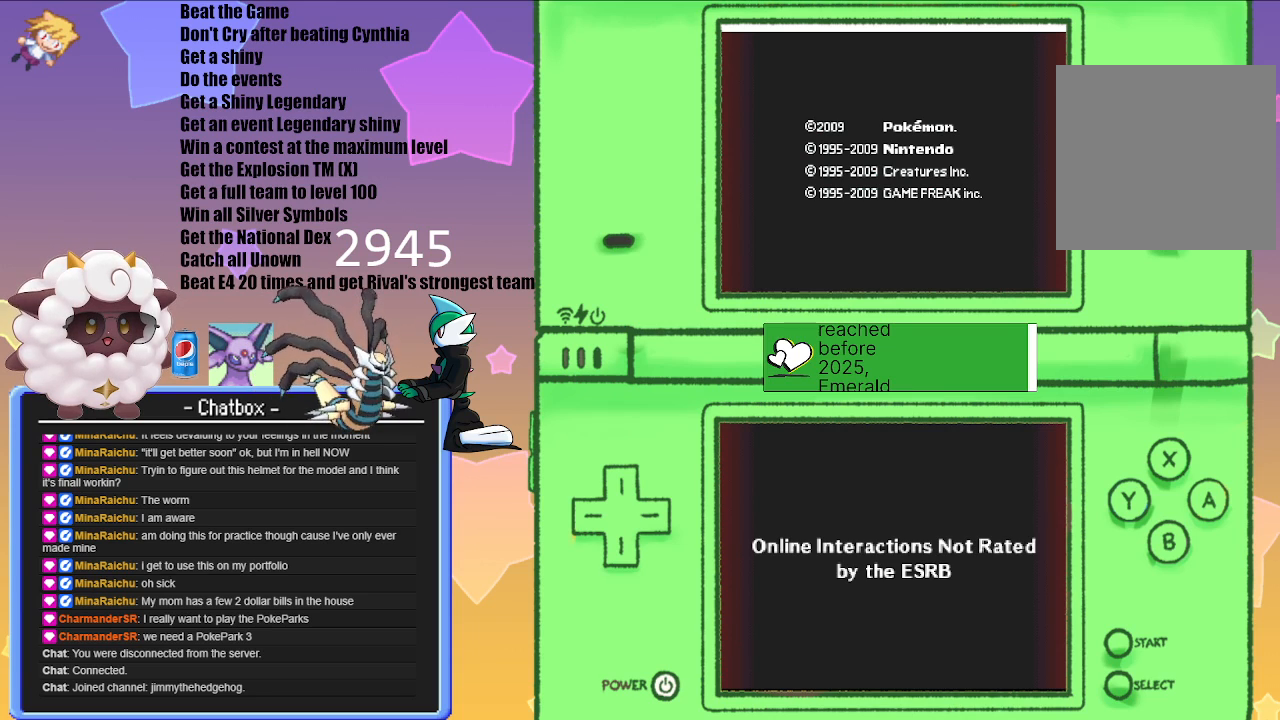
{"buttons": [], "left_stick": "center", "right_stick": "center", "events": []}
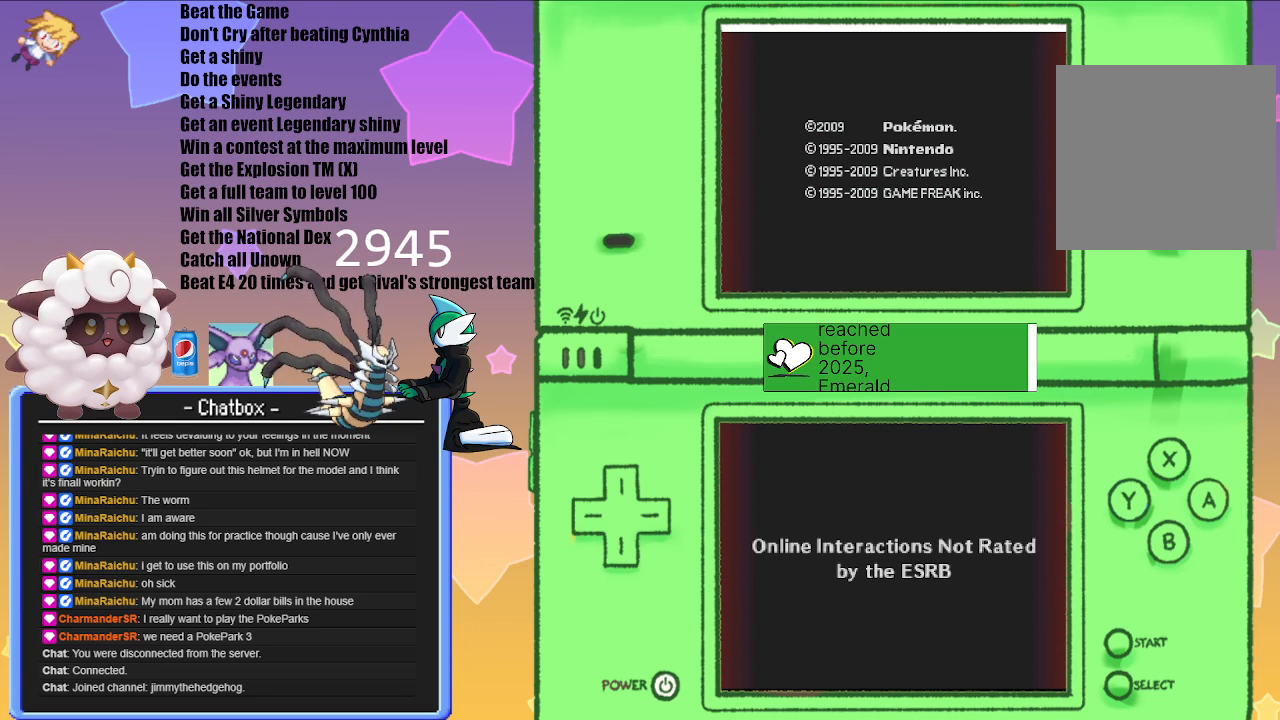
{"buttons": ["A"], "left_stick": "center", "right_stick": "center", "events": [[467, "A", "down"]]}
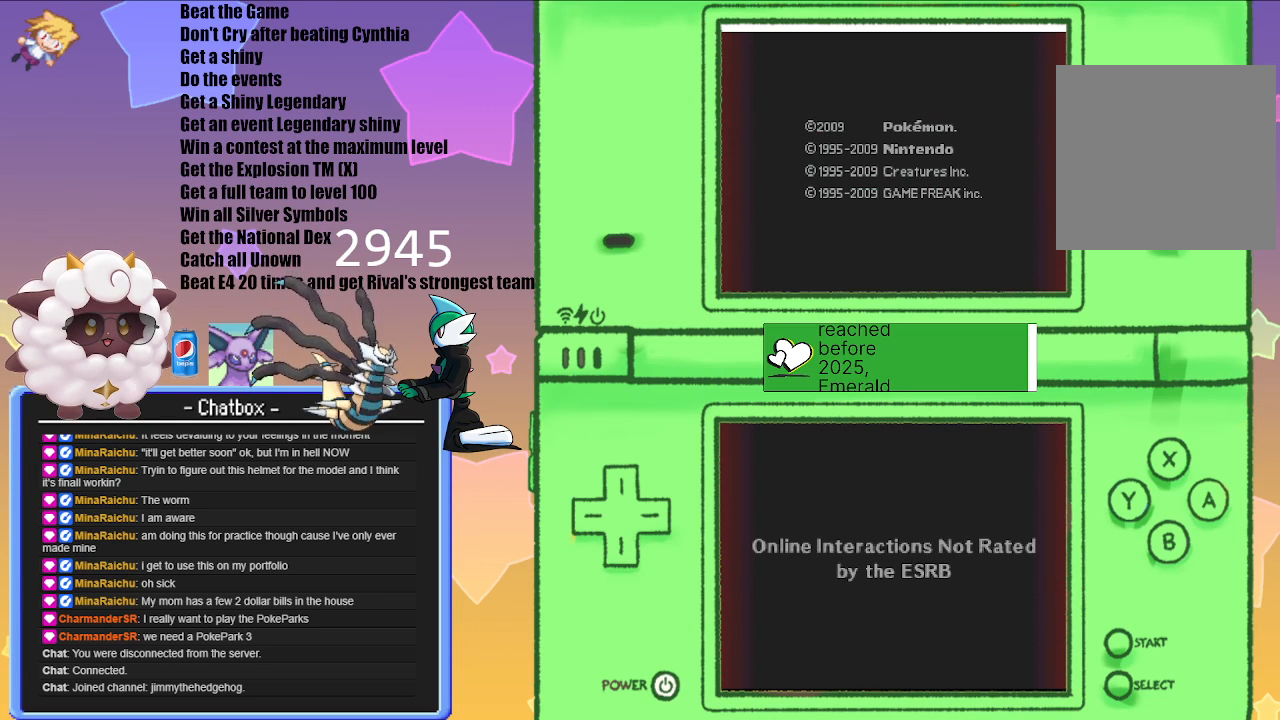
{"buttons": [], "left_stick": "center", "right_stick": "center", "events": [[150, "A", "up"]]}
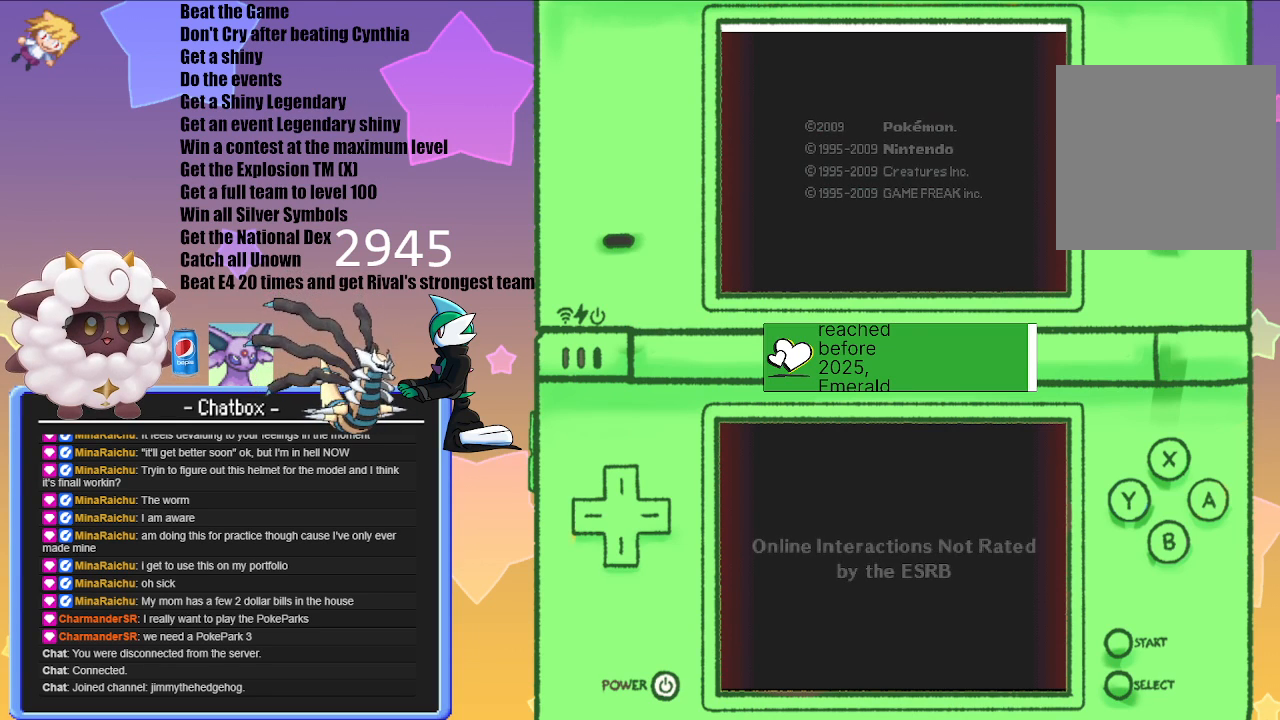
{"buttons": [], "left_stick": "center", "right_stick": "center", "events": []}
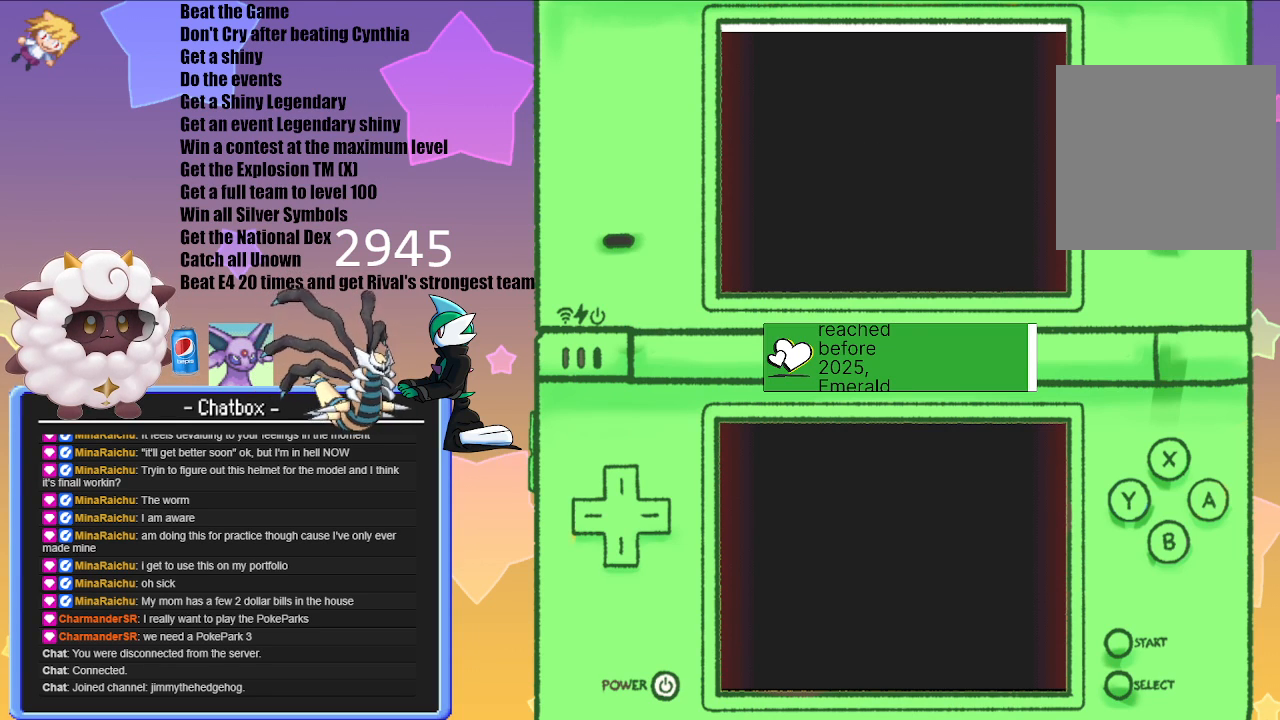
{"buttons": ["A"], "left_stick": "center", "right_stick": "center", "events": [[483, "A", "down"]]}
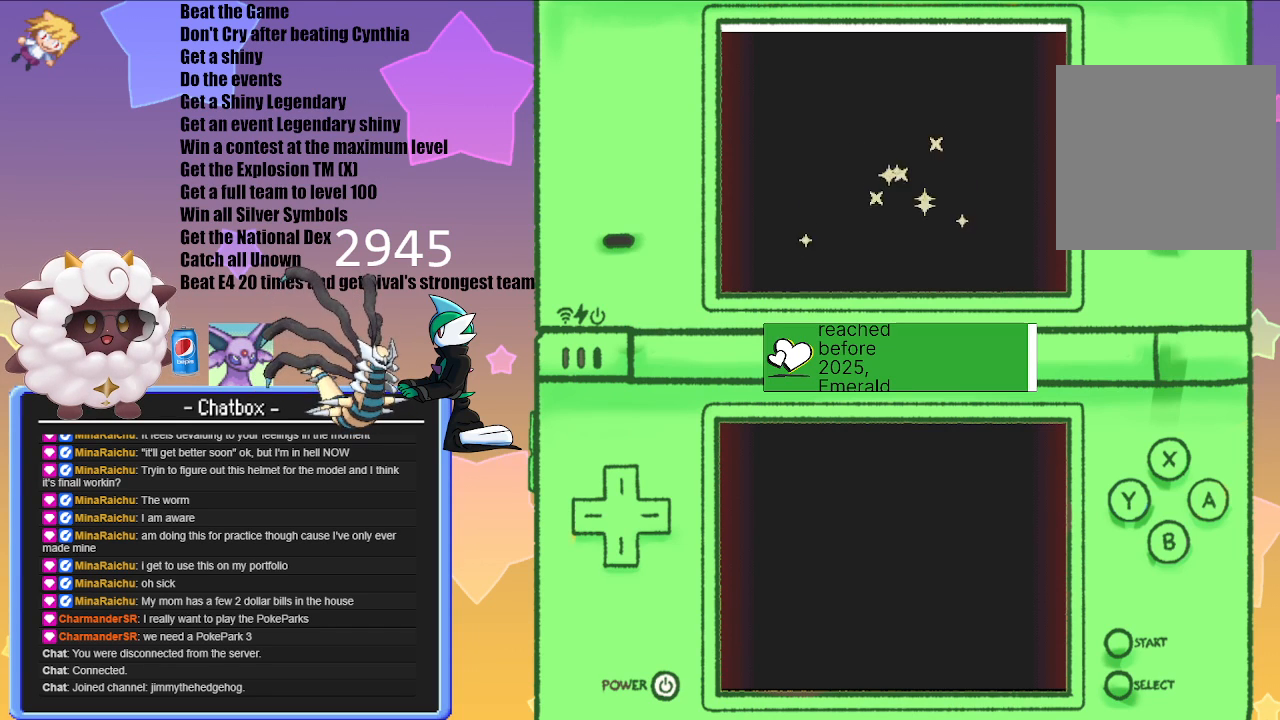
{"buttons": [], "left_stick": "center", "right_stick": "center", "events": [[183, "A", "up"]]}
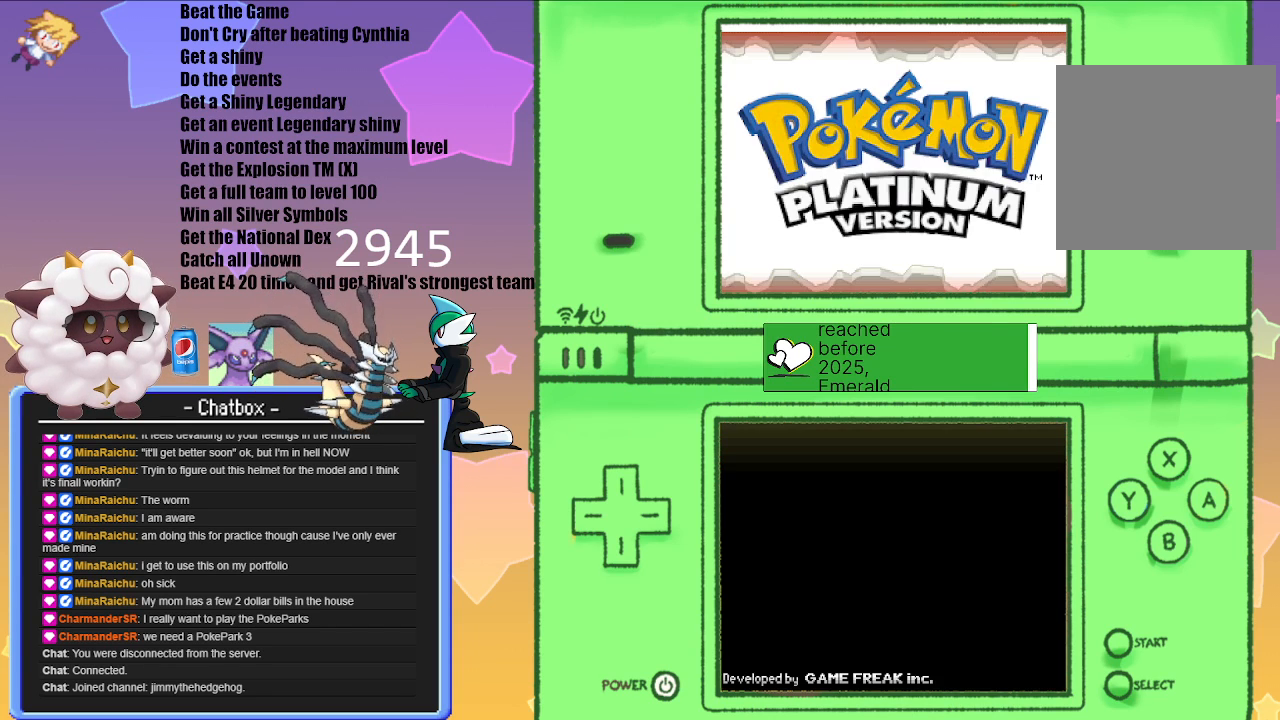
{"buttons": [], "left_stick": "center", "right_stick": "center", "events": []}
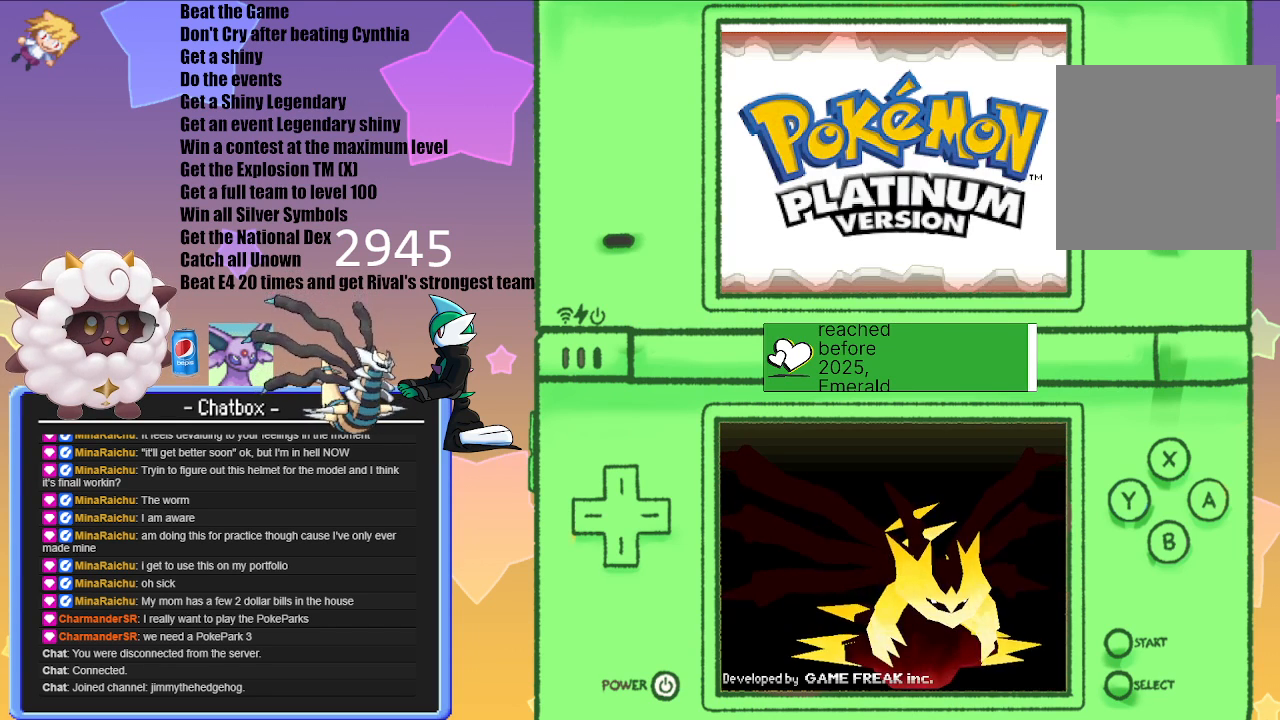
{"buttons": [], "left_stick": "center", "right_stick": "center", "events": []}
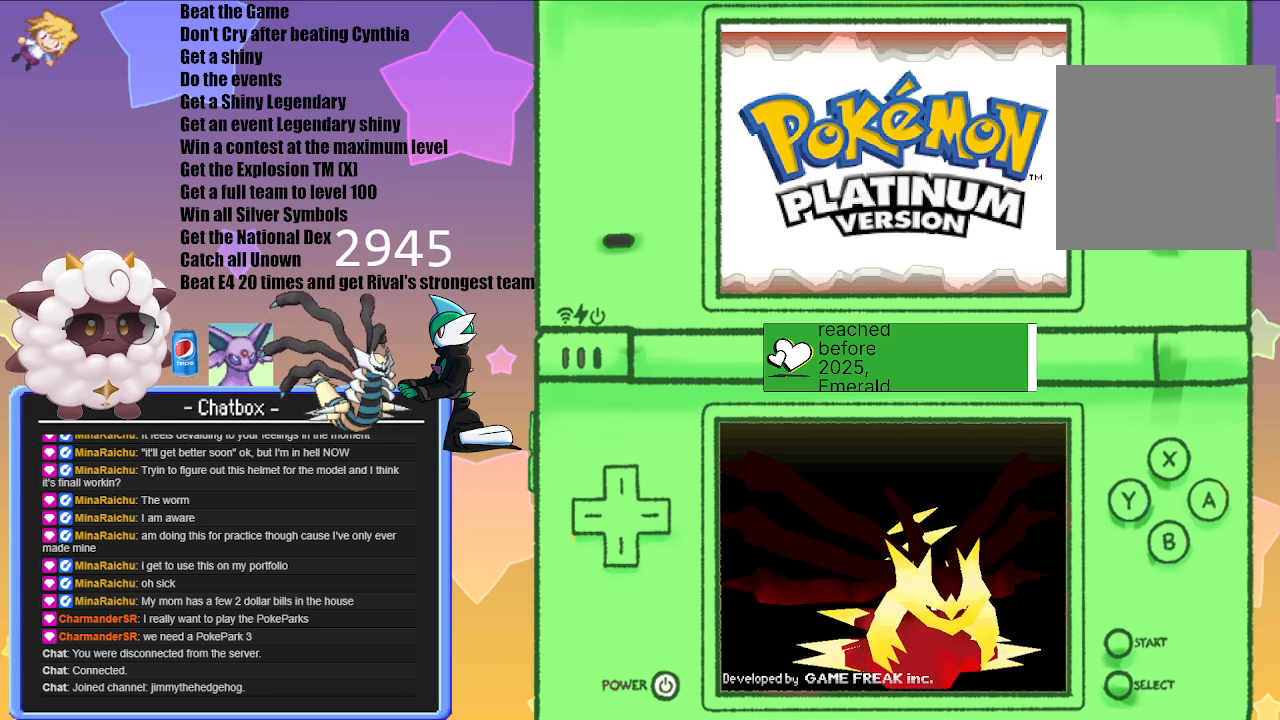
{"buttons": [], "left_stick": "center", "right_stick": "center", "events": [[133, "A", "down"], [250, "A", "up"]]}
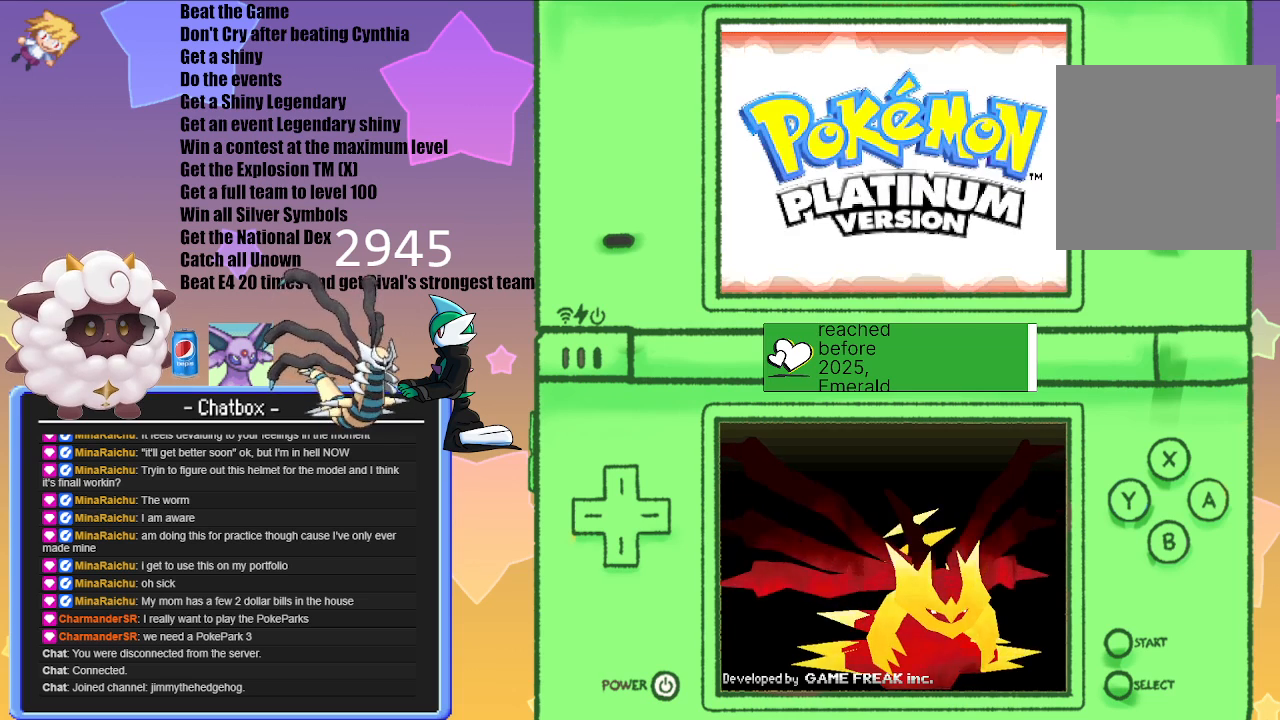
{"buttons": [], "left_stick": "center", "right_stick": "center", "events": []}
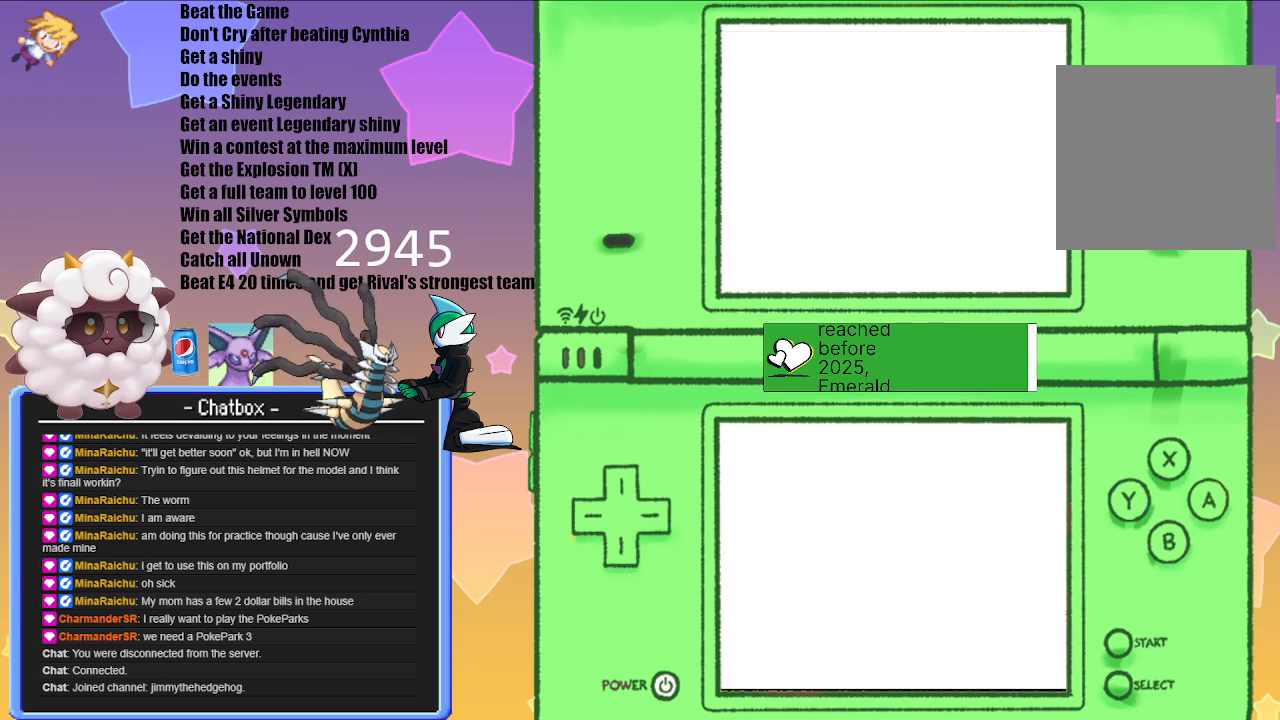
{"buttons": [], "left_stick": "center", "right_stick": "center", "events": []}
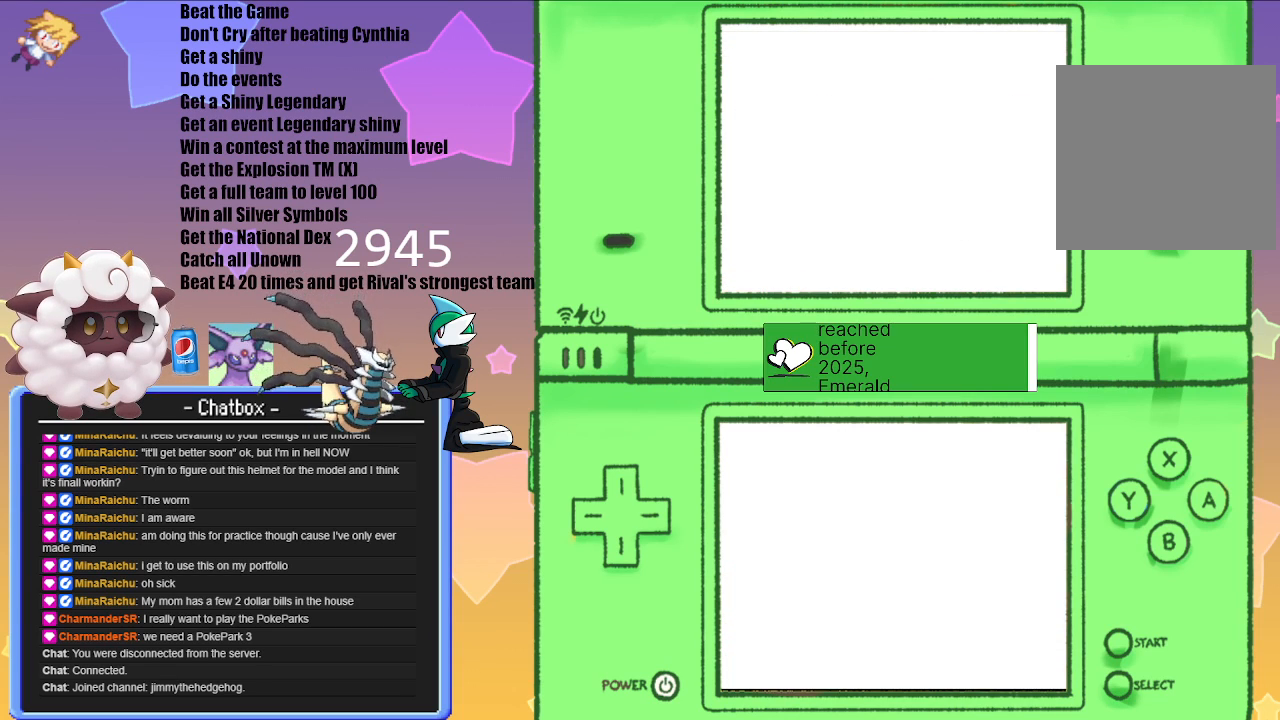
{"buttons": [], "left_stick": "center", "right_stick": "center", "events": []}
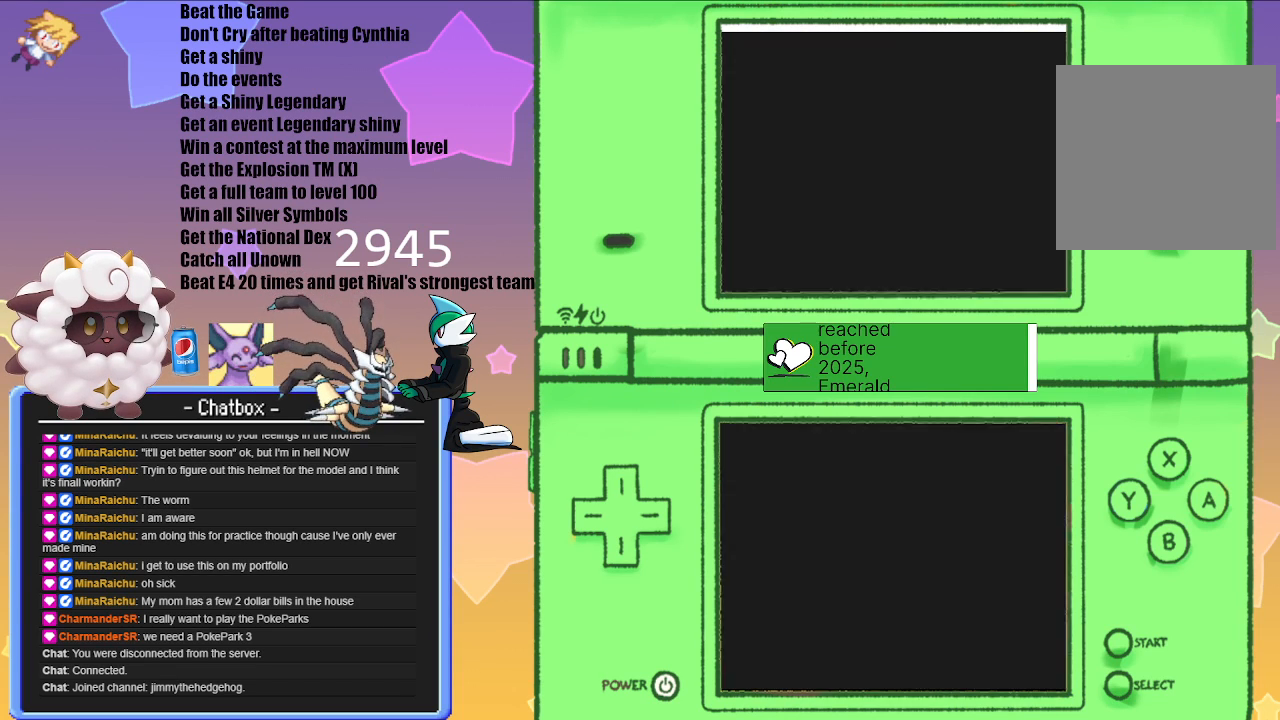
{"buttons": [], "left_stick": "center", "right_stick": "center", "events": []}
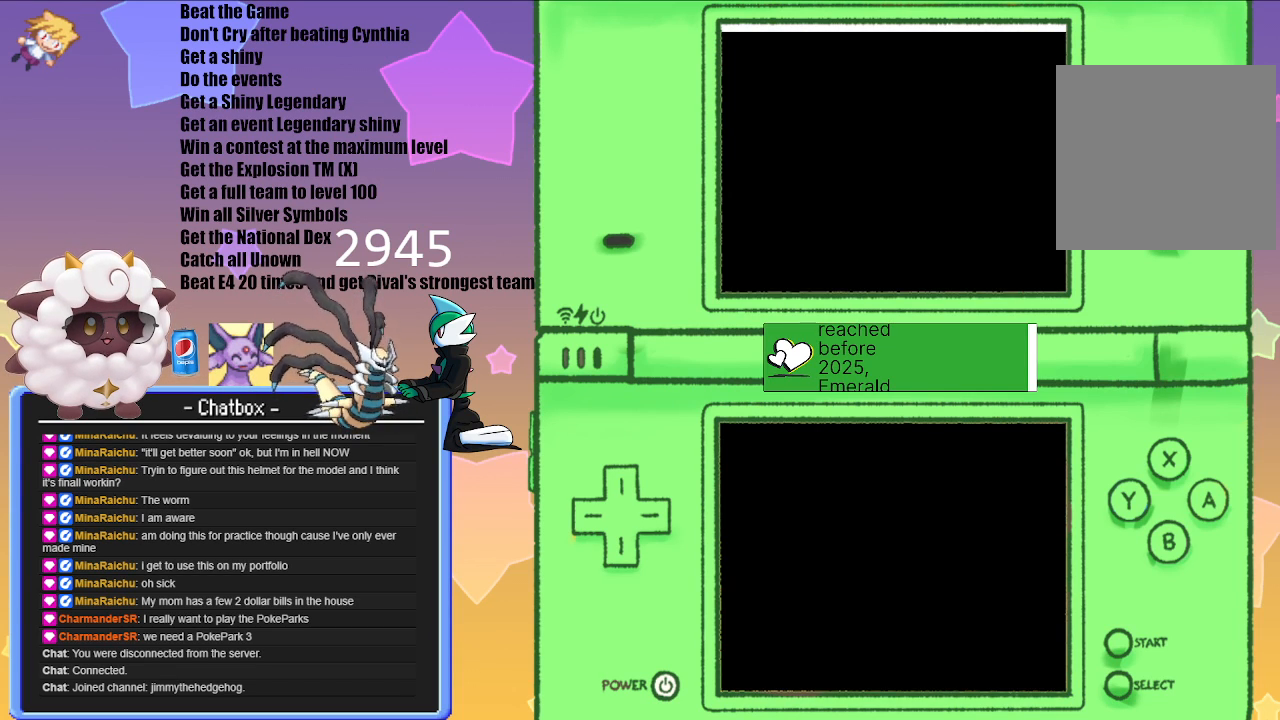
{"buttons": [], "left_stick": "center", "right_stick": "center", "events": []}
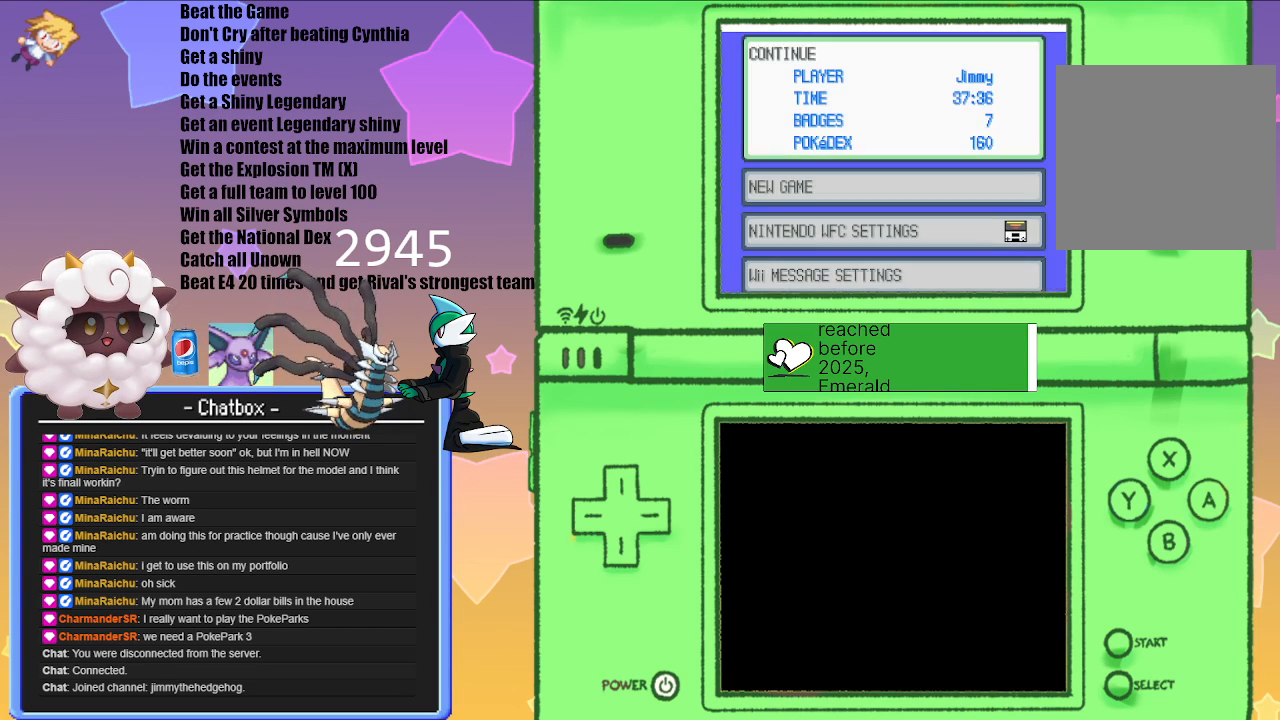
{"buttons": [], "left_stick": "center", "right_stick": "center", "events": []}
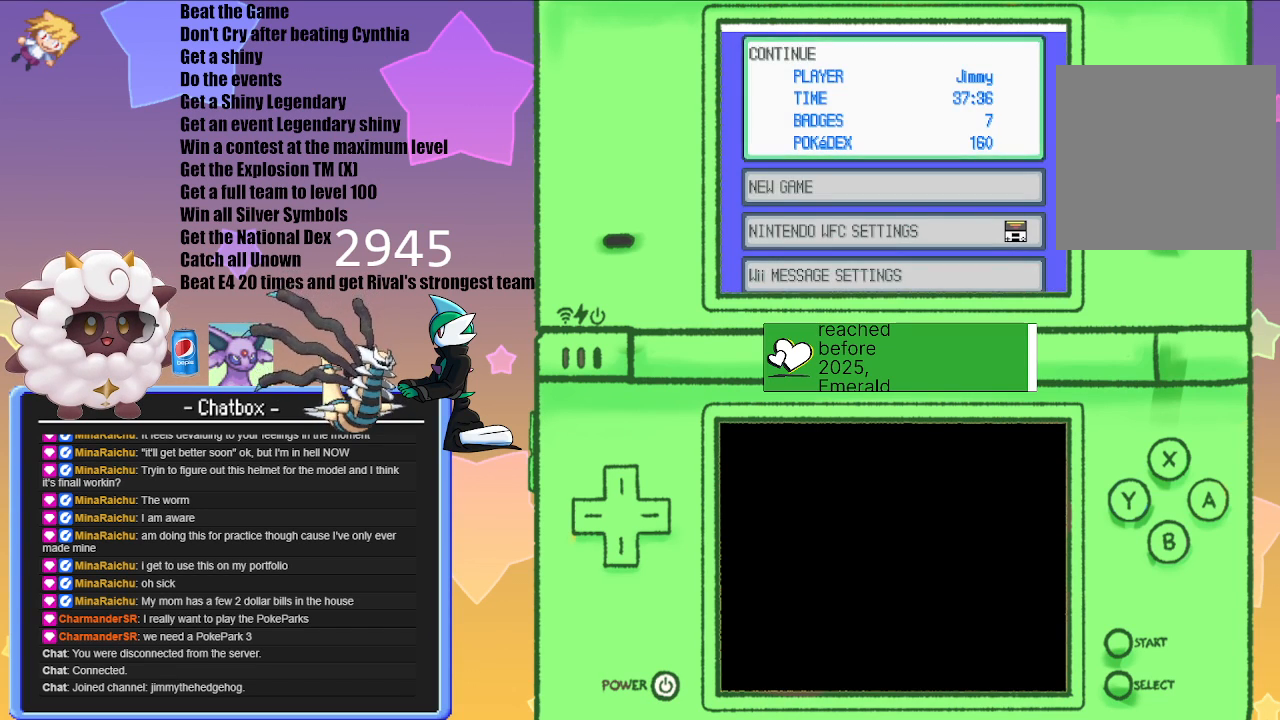
{"buttons": [], "left_stick": "center", "right_stick": "center", "events": [[50, "A", "down"], [250, "A", "up"]]}
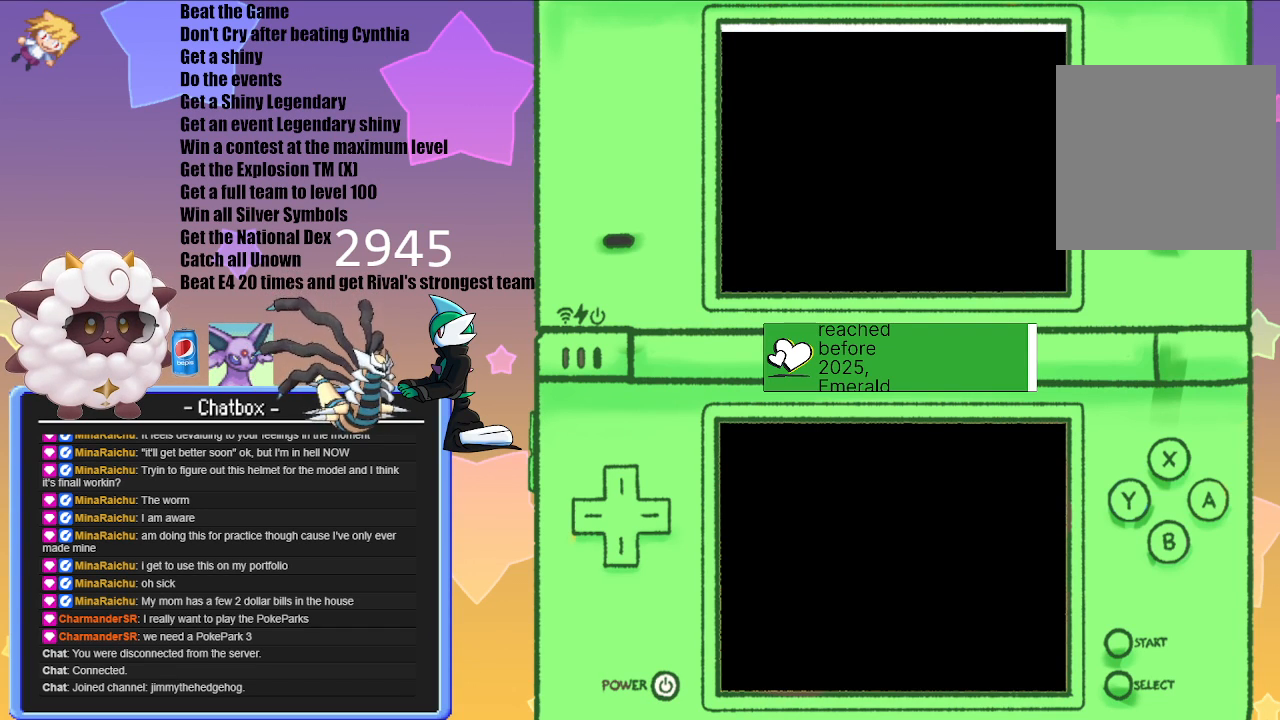
{"buttons": [], "left_stick": "center", "right_stick": "center", "events": []}
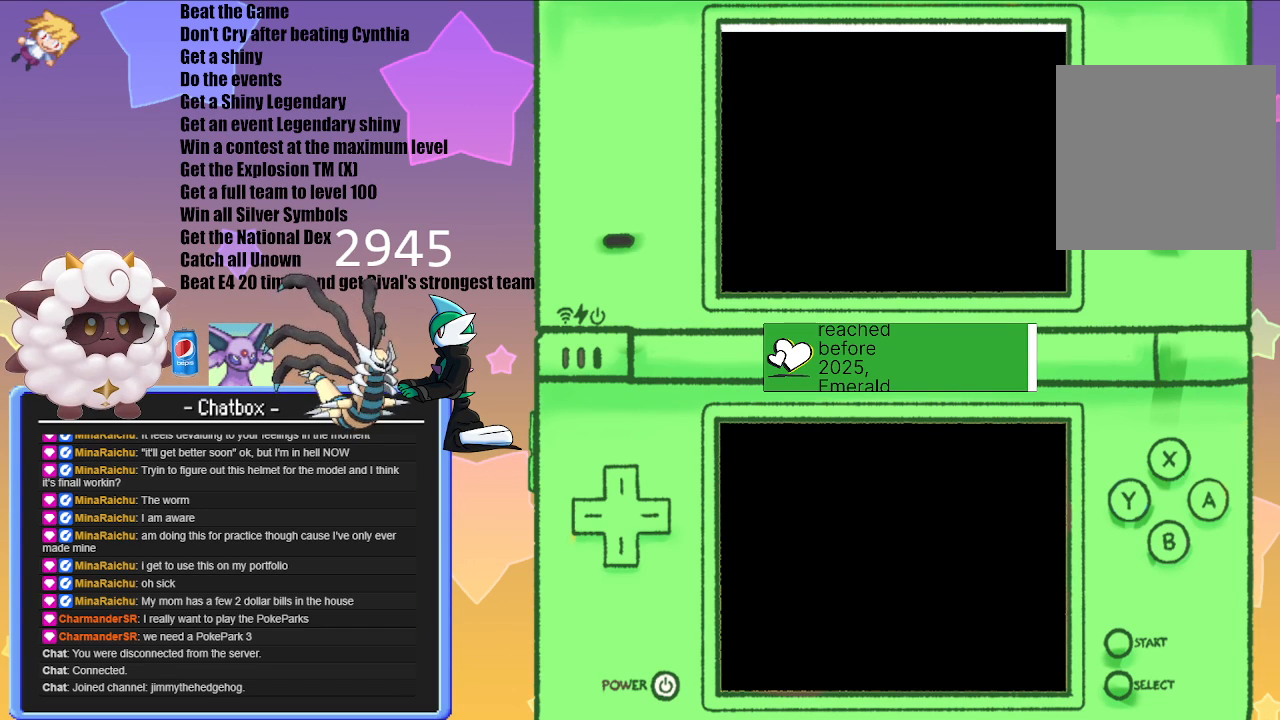
{"buttons": [], "left_stick": "center", "right_stick": "center", "events": []}
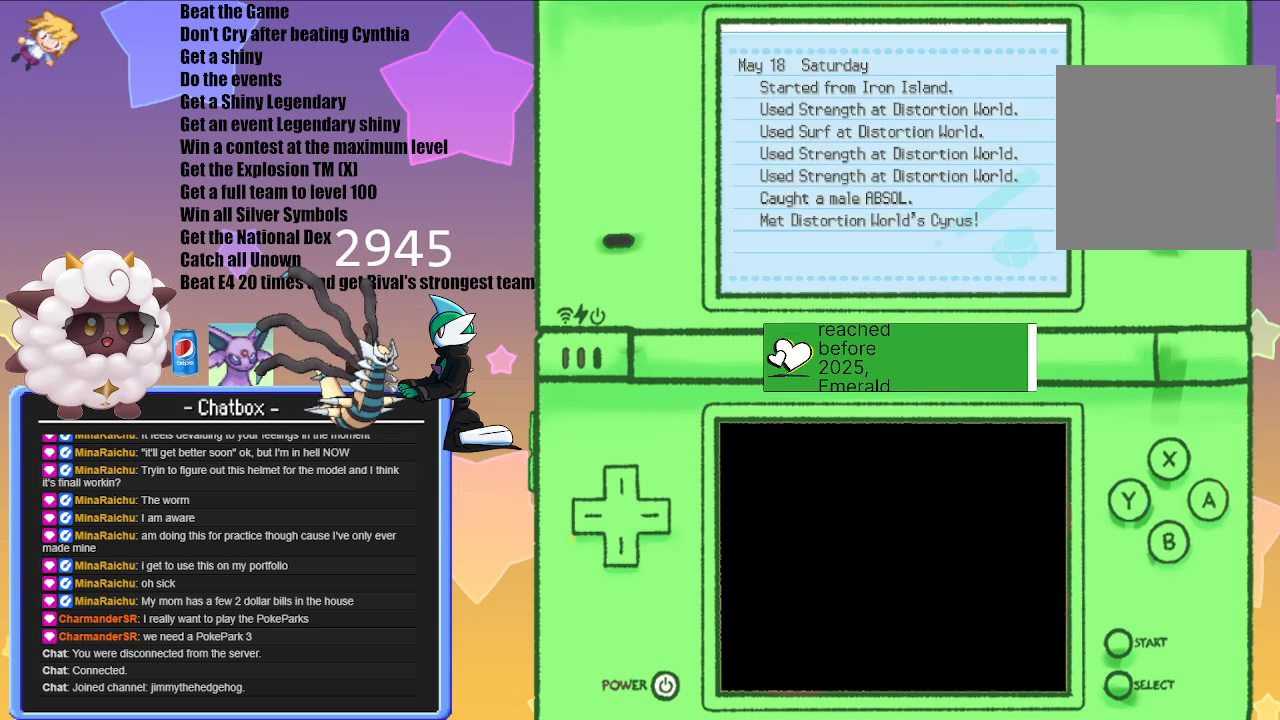
{"buttons": ["B"], "left_stick": "center", "right_stick": "center", "events": [[483, "B", "down"]]}
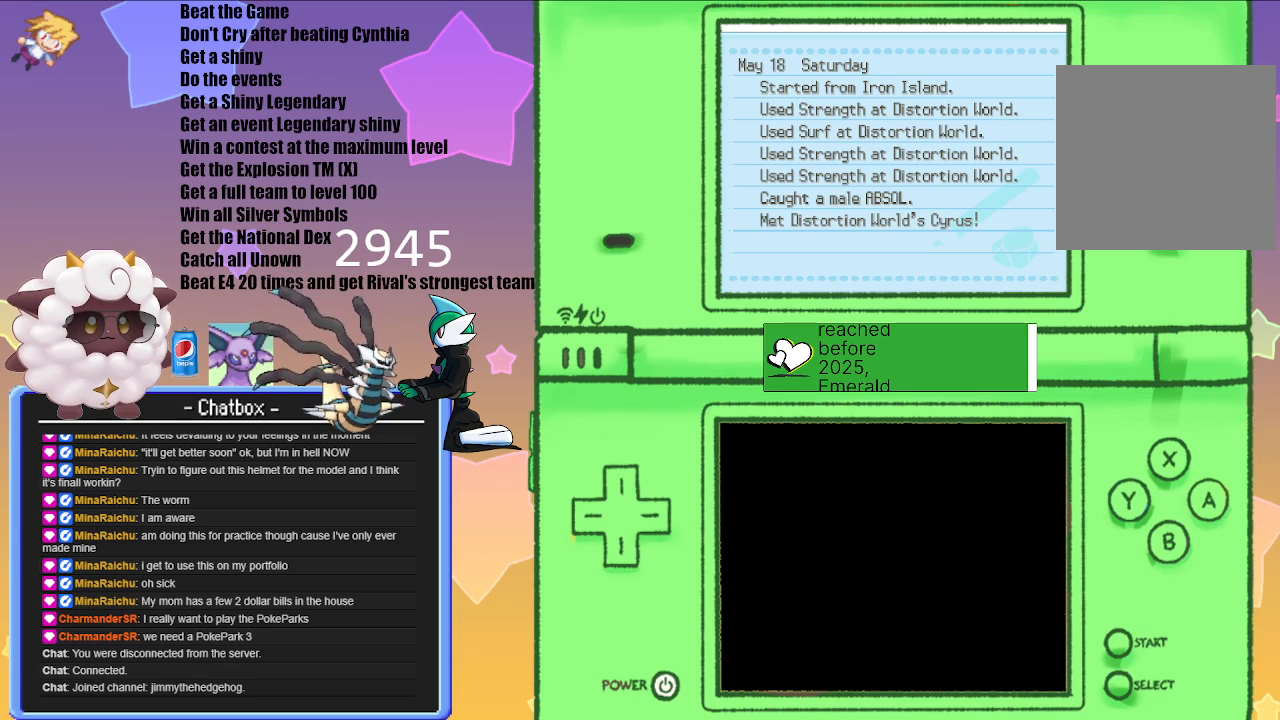
{"buttons": [], "left_stick": "center", "right_stick": "center", "events": [[83, "B", "up"]]}
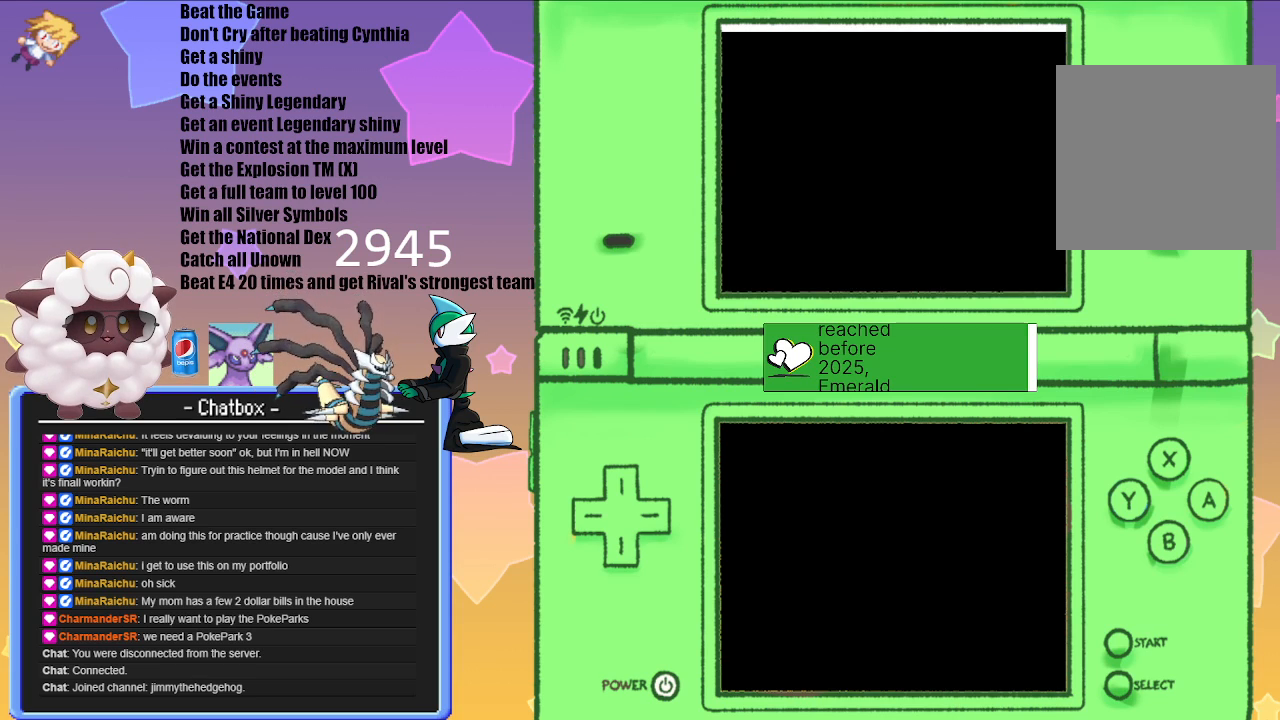
{"buttons": [], "left_stick": "center", "right_stick": "center", "events": []}
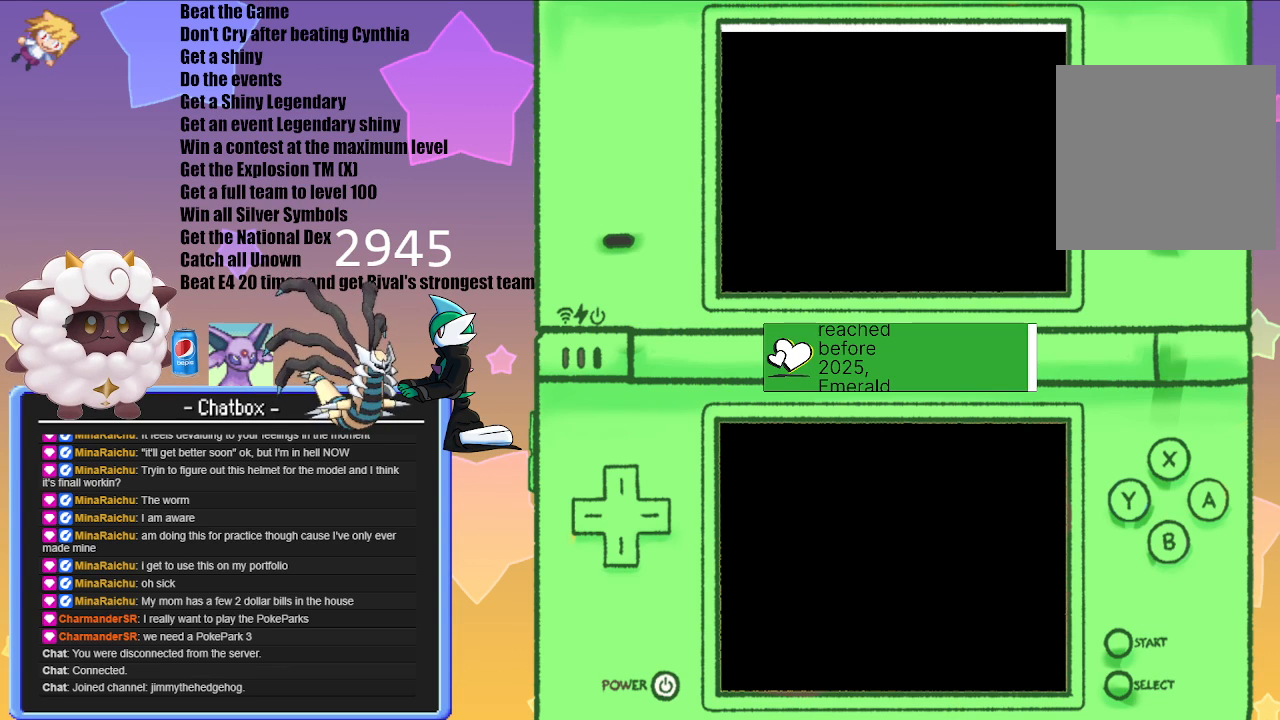
{"buttons": [], "left_stick": "center", "right_stick": "center", "events": []}
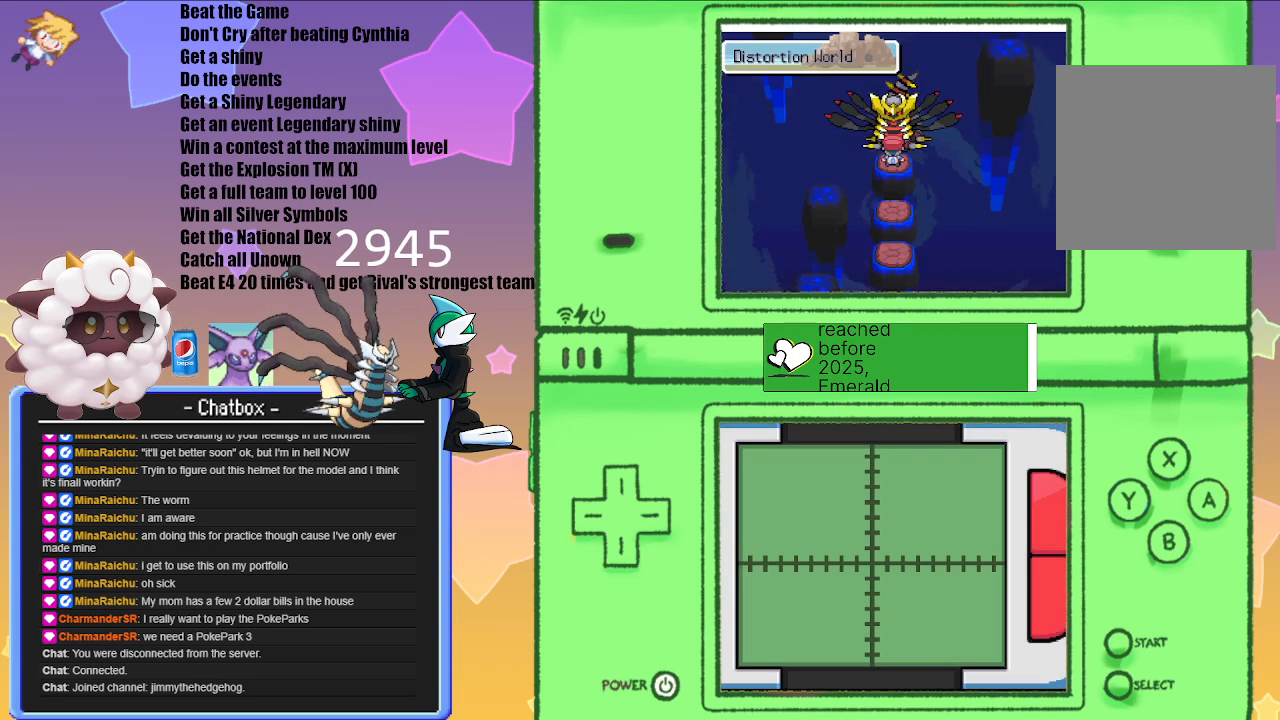
{"buttons": [], "left_stick": "center", "right_stick": "center", "events": [[150, "A", "down"], [333, "A", "up"]]}
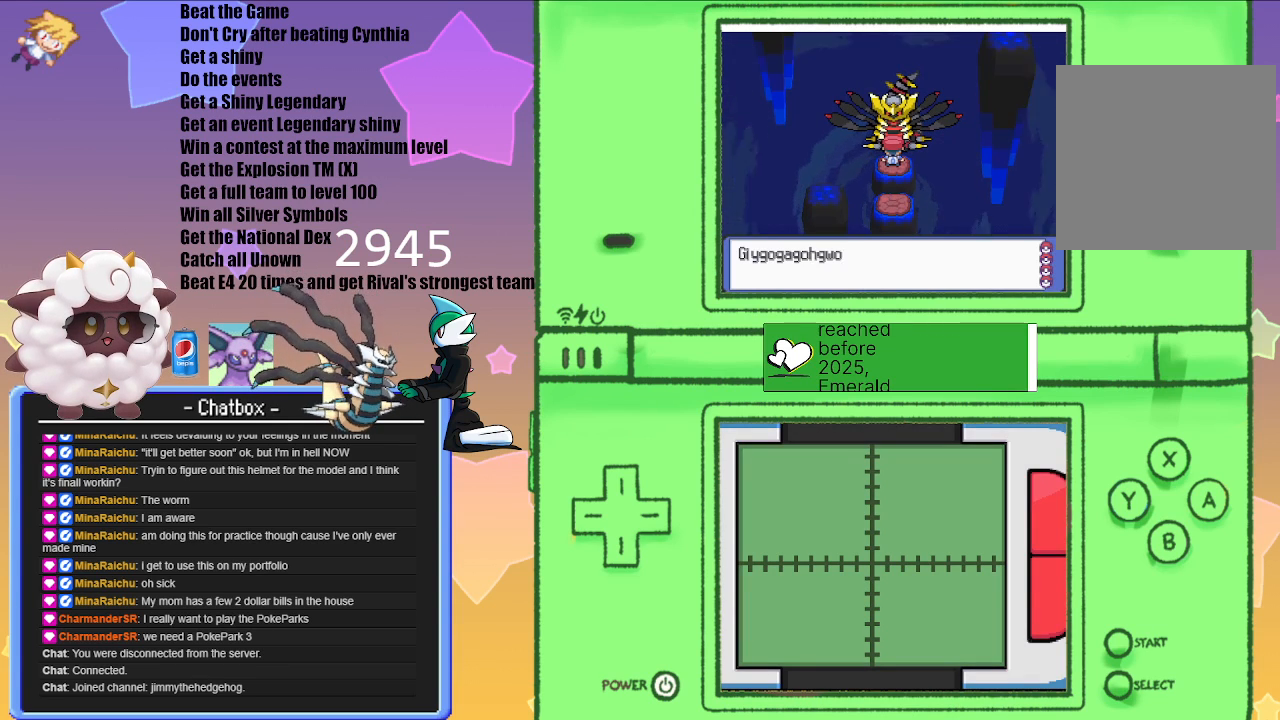
{"buttons": [], "left_stick": "center", "right_stick": "center", "events": [[183, "A", "down"], [383, "A", "up"]]}
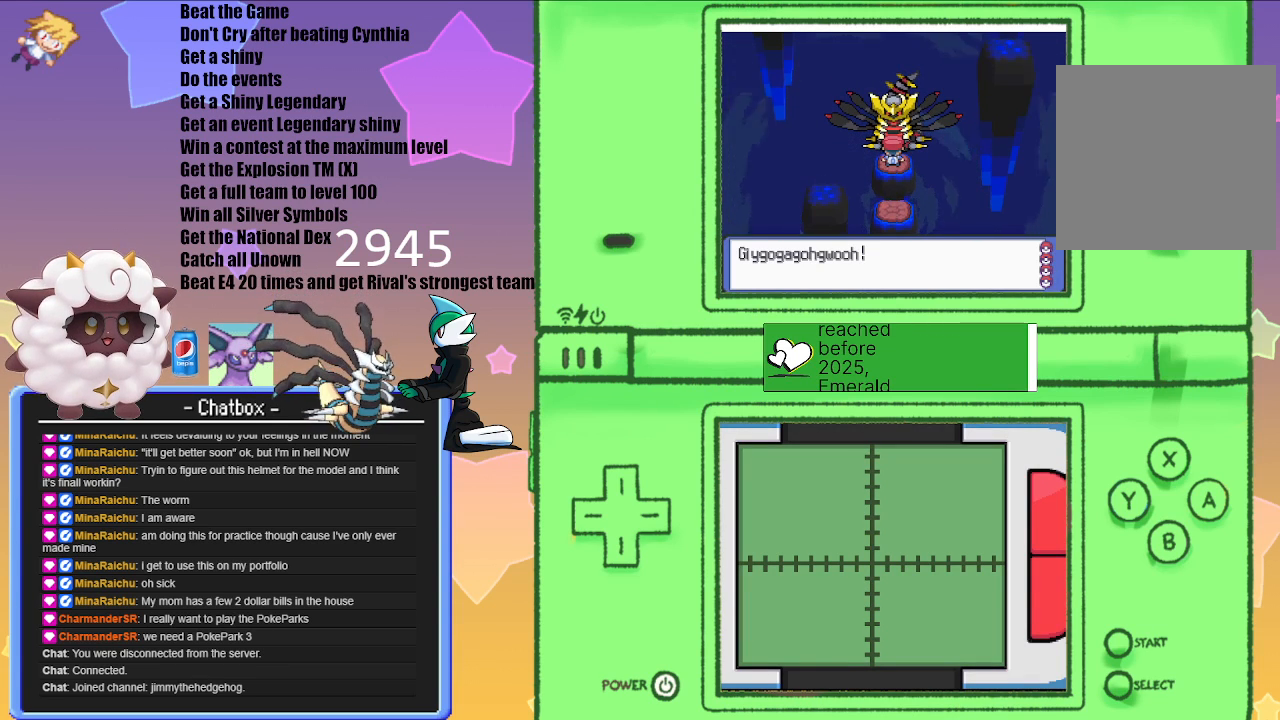
{"buttons": [], "left_stick": "center", "right_stick": "center", "events": [[333, "A", "down"], [450, "A", "up"]]}